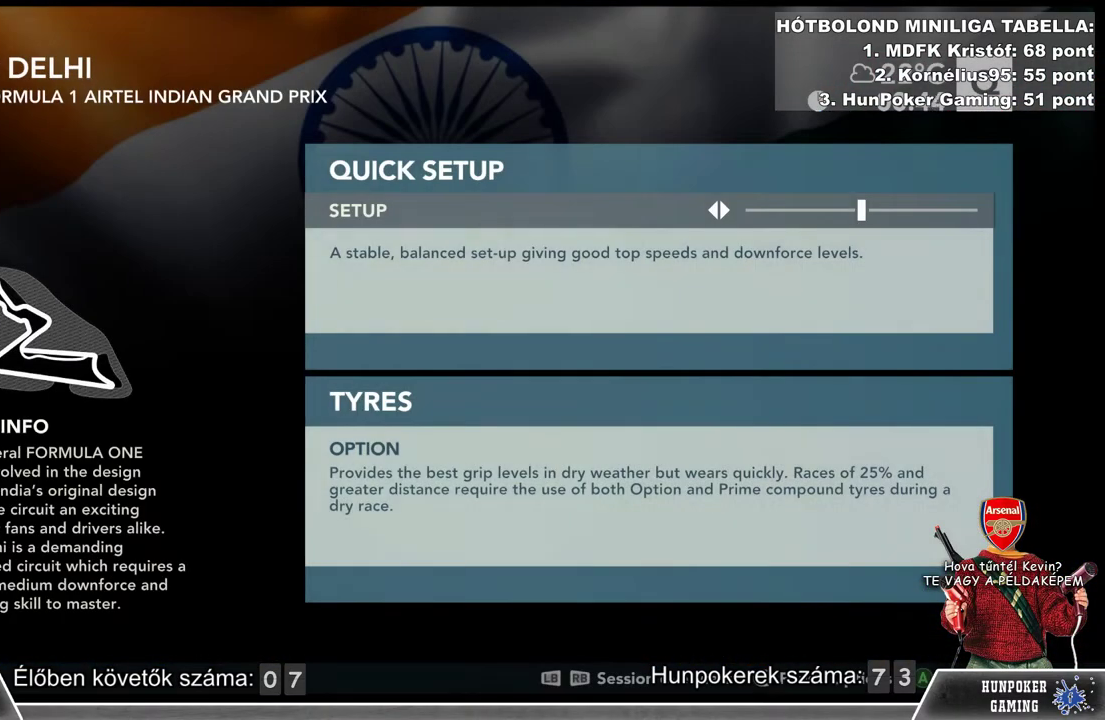
Gameplay with a controller (Xbox layout); each line is a JSON object with the inputs held at the frame after it. "events" lists button and stick changes between this image and that frame as [ms after this image, input, new state], when the widget could be followed in between.
{"buttons": [], "left_stick": "center", "right_stick": "center", "events": [[133, "left_stick", "right"], [300, "left_stick", "center"]]}
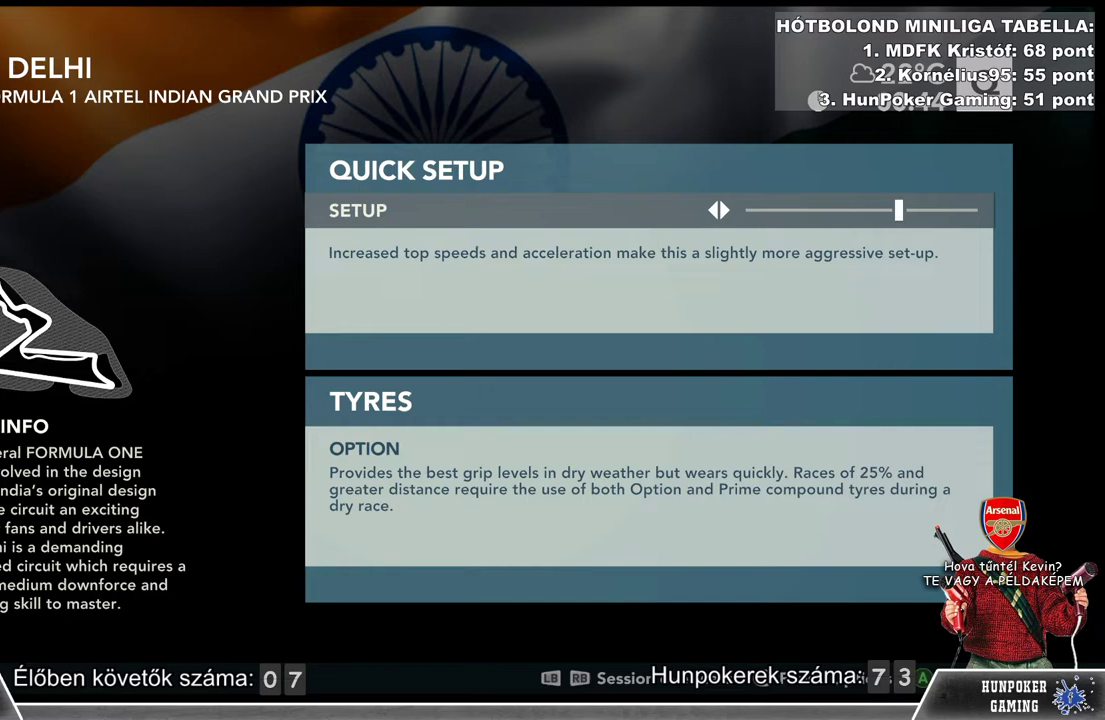
{"buttons": [], "left_stick": "right", "right_stick": "center", "events": [[500, "left_stick", "right"]]}
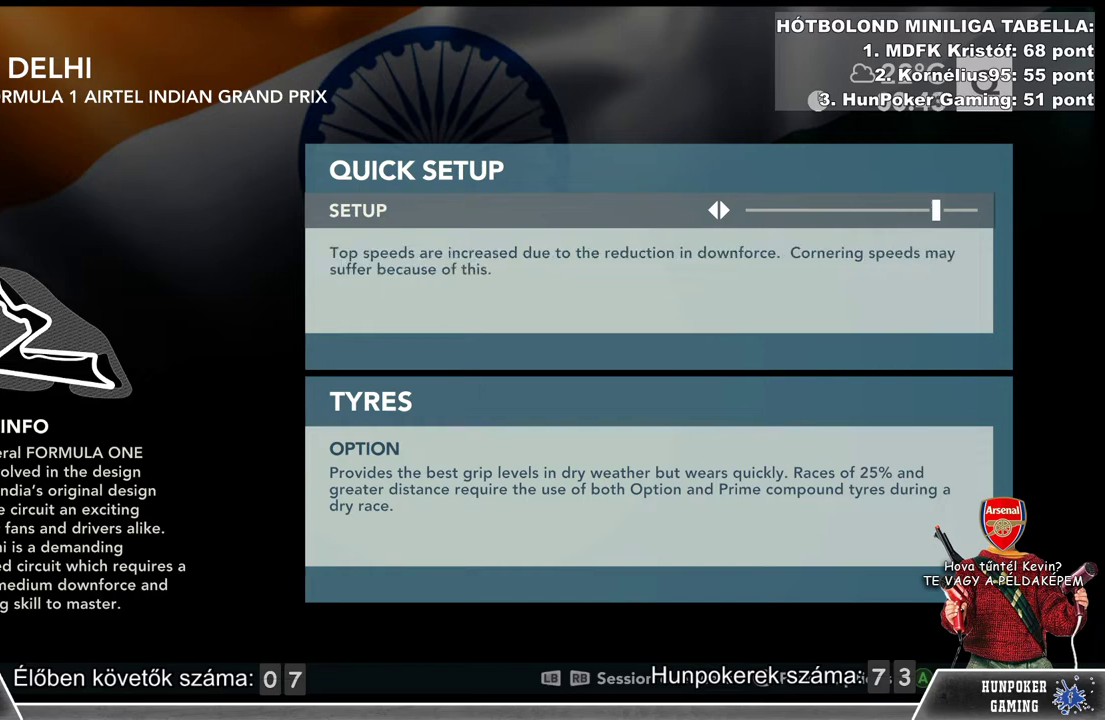
{"buttons": [], "left_stick": "center", "right_stick": "center", "events": [[100, "left_stick", "center"]]}
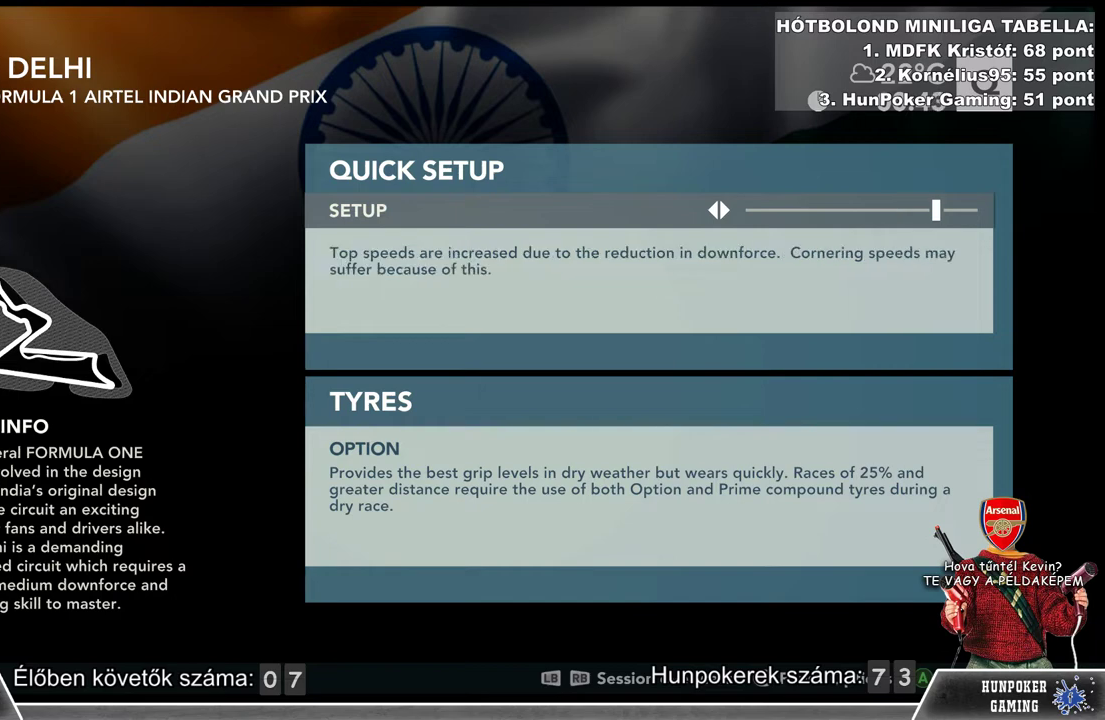
{"buttons": [], "left_stick": "center", "right_stick": "center", "events": []}
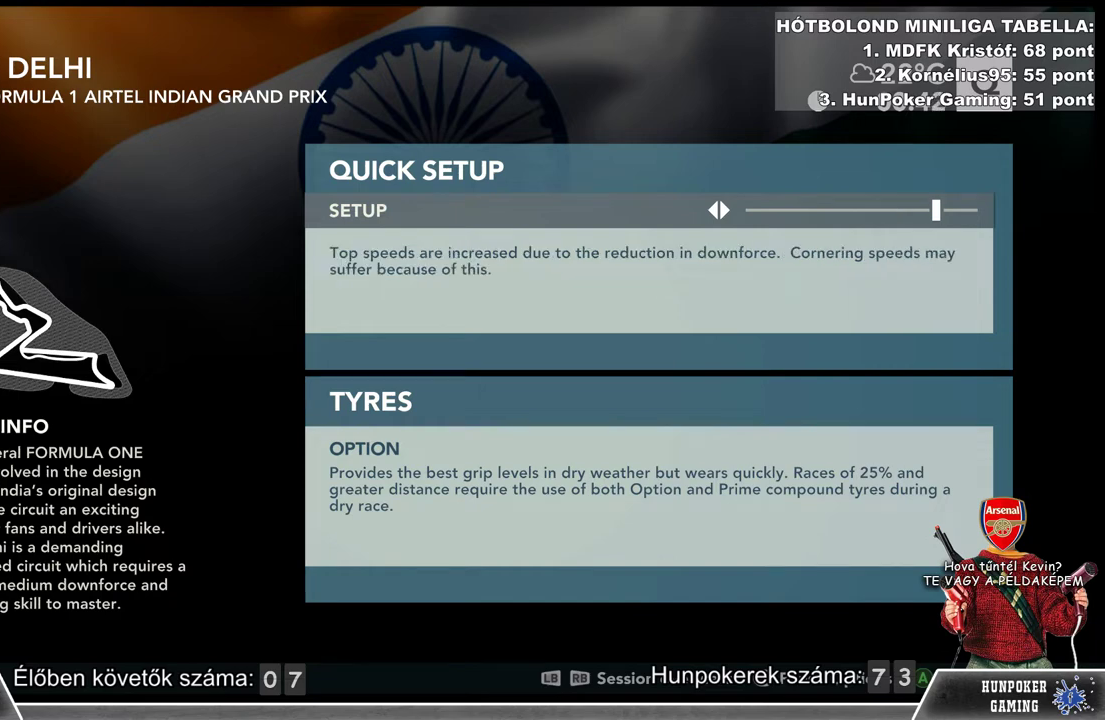
{"buttons": [], "left_stick": "center", "right_stick": "center", "events": [[33, "left_stick", "right"], [200, "left_stick", "center"]]}
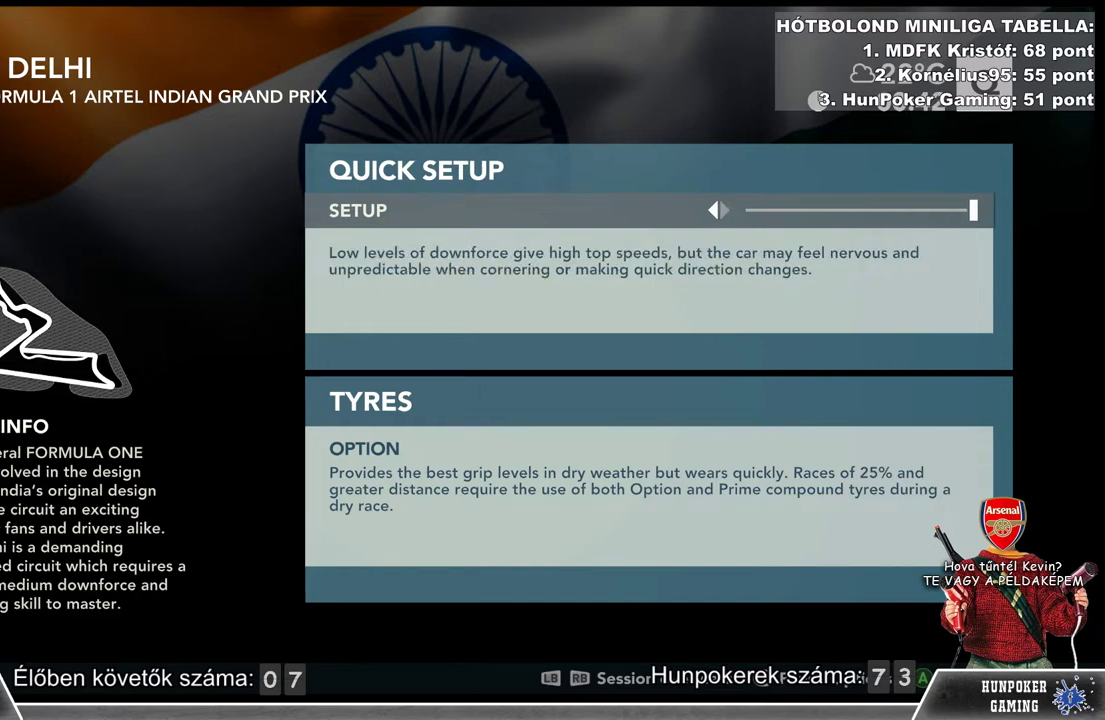
{"buttons": [], "left_stick": "center", "right_stick": "center", "events": [[200, "left_stick", "left"], [400, "left_stick", "center"]]}
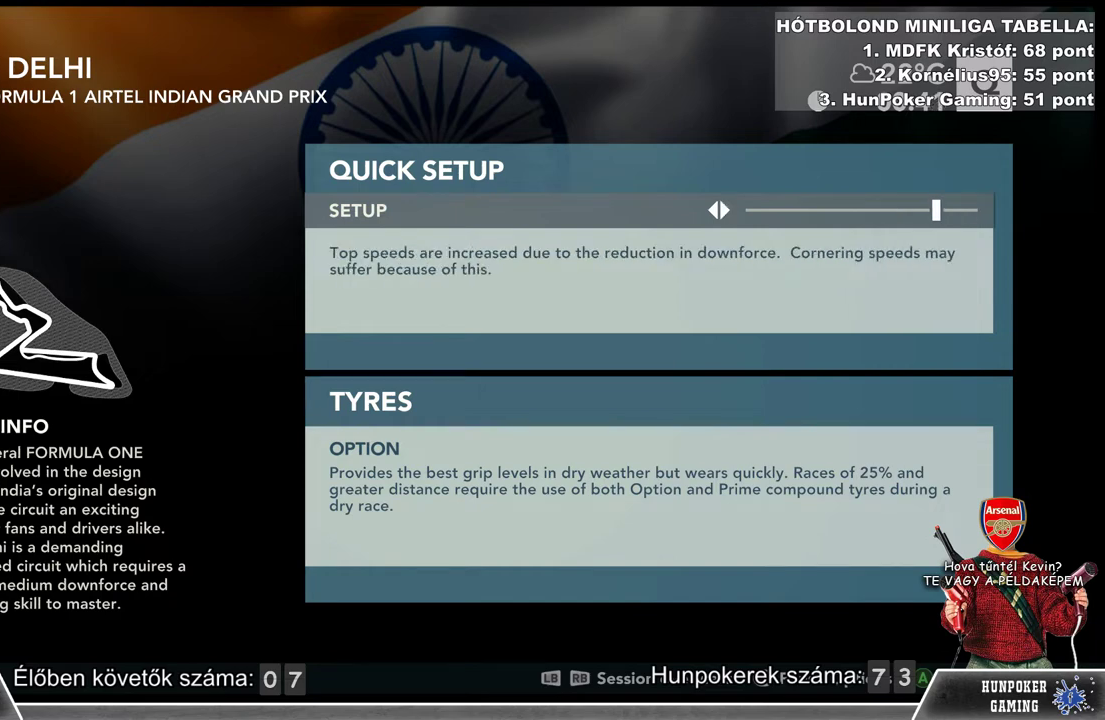
{"buttons": [], "left_stick": "center", "right_stick": "center", "events": [[100, "left_stick", "left"], [267, "left_stick", "center"]]}
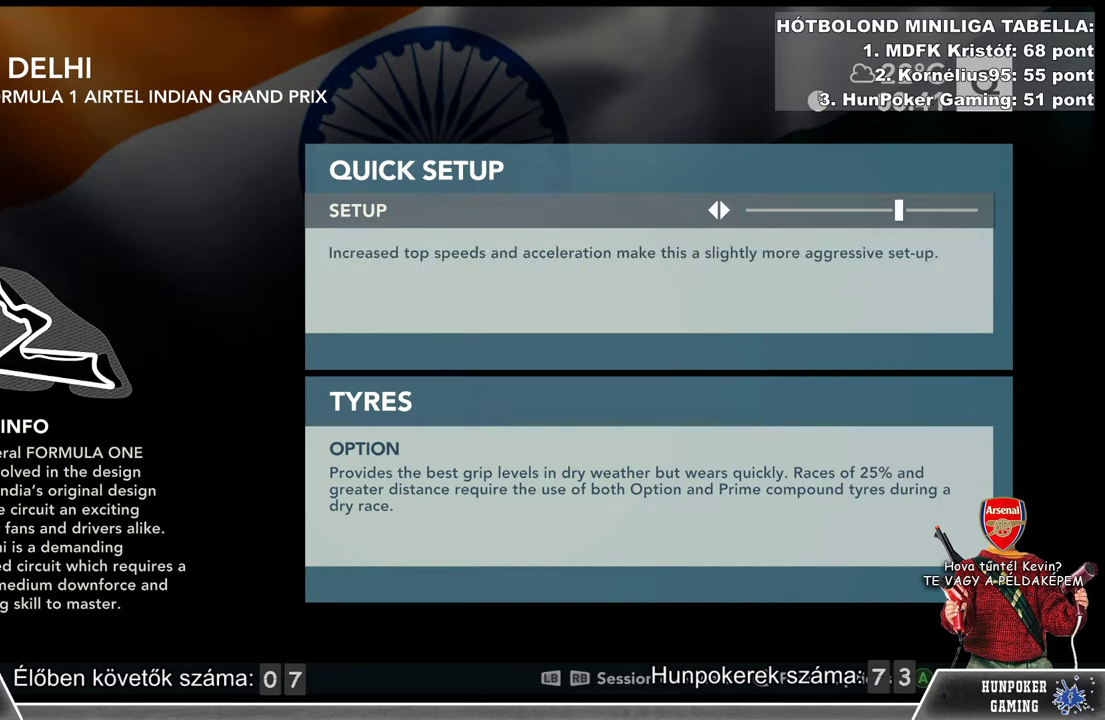
{"buttons": [], "left_stick": "center", "right_stick": "center", "events": []}
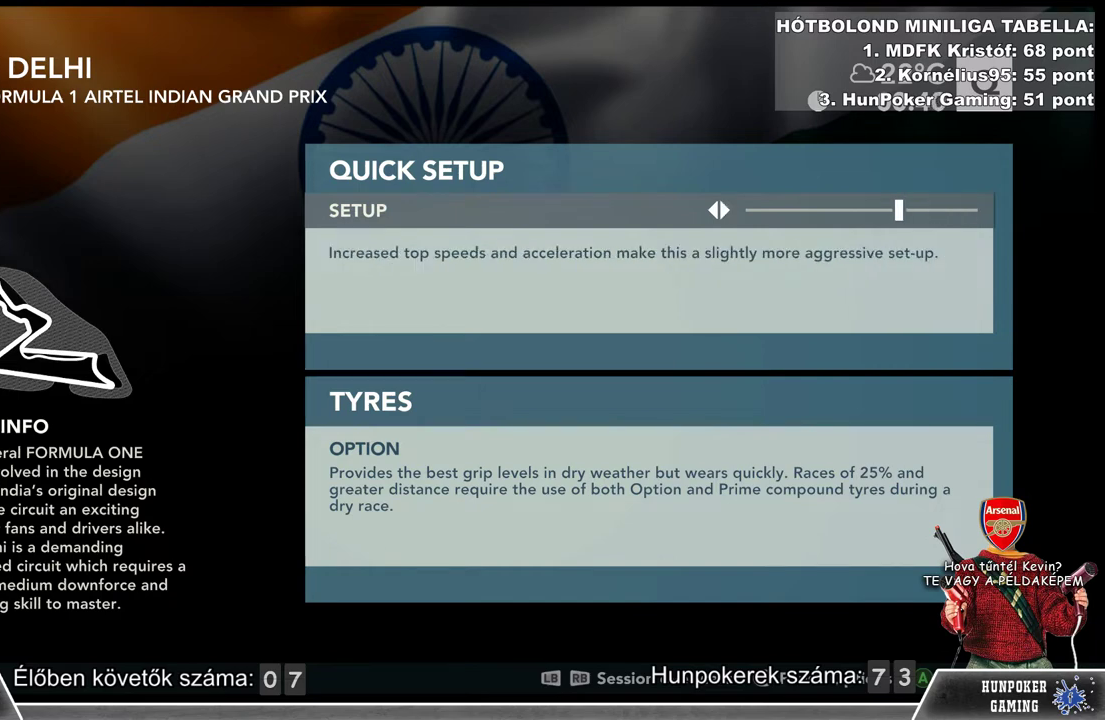
{"buttons": [], "left_stick": "center", "right_stick": "center", "events": []}
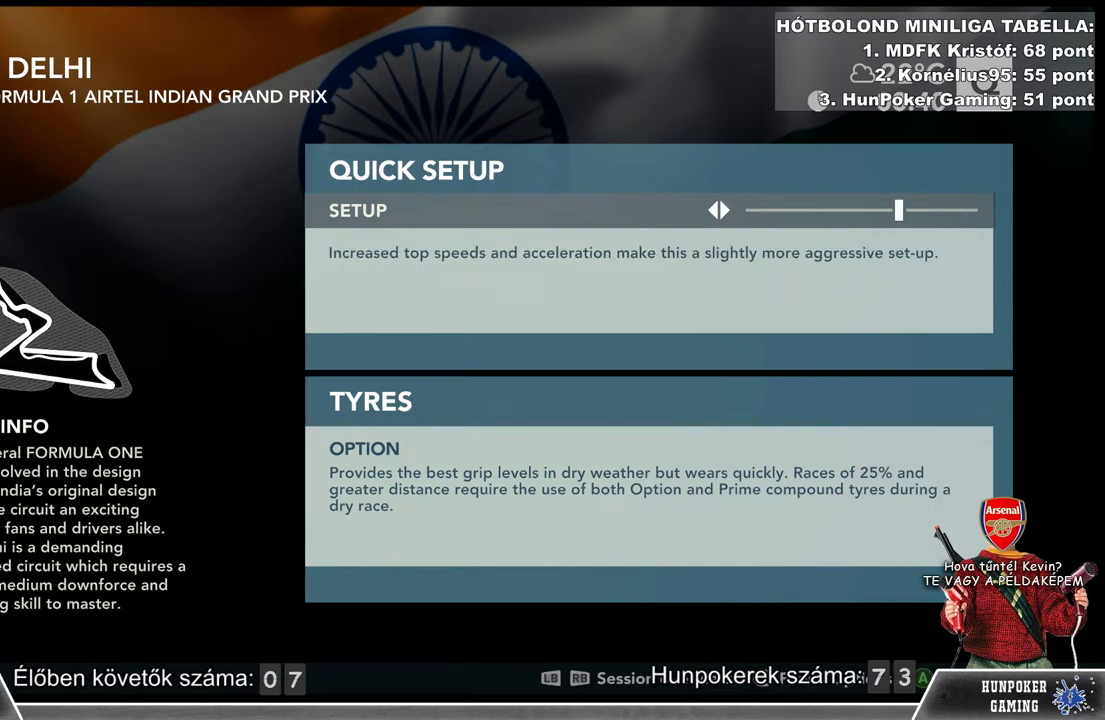
{"buttons": [], "left_stick": "center", "right_stick": "center", "events": []}
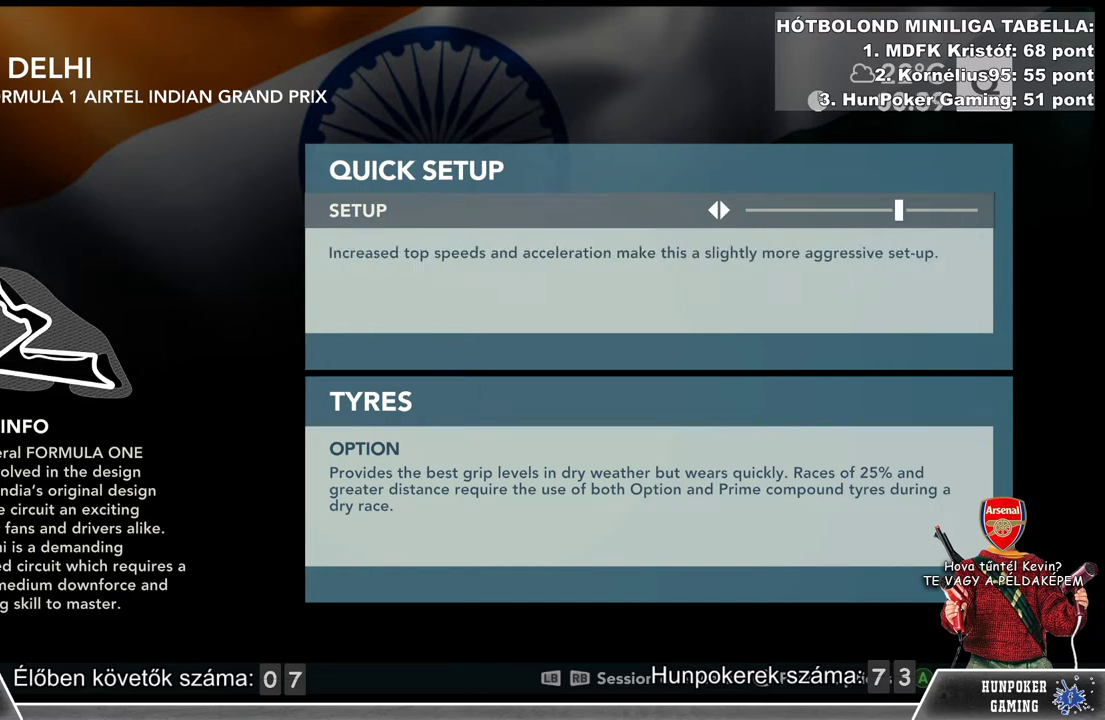
{"buttons": [], "left_stick": "center", "right_stick": "center", "events": []}
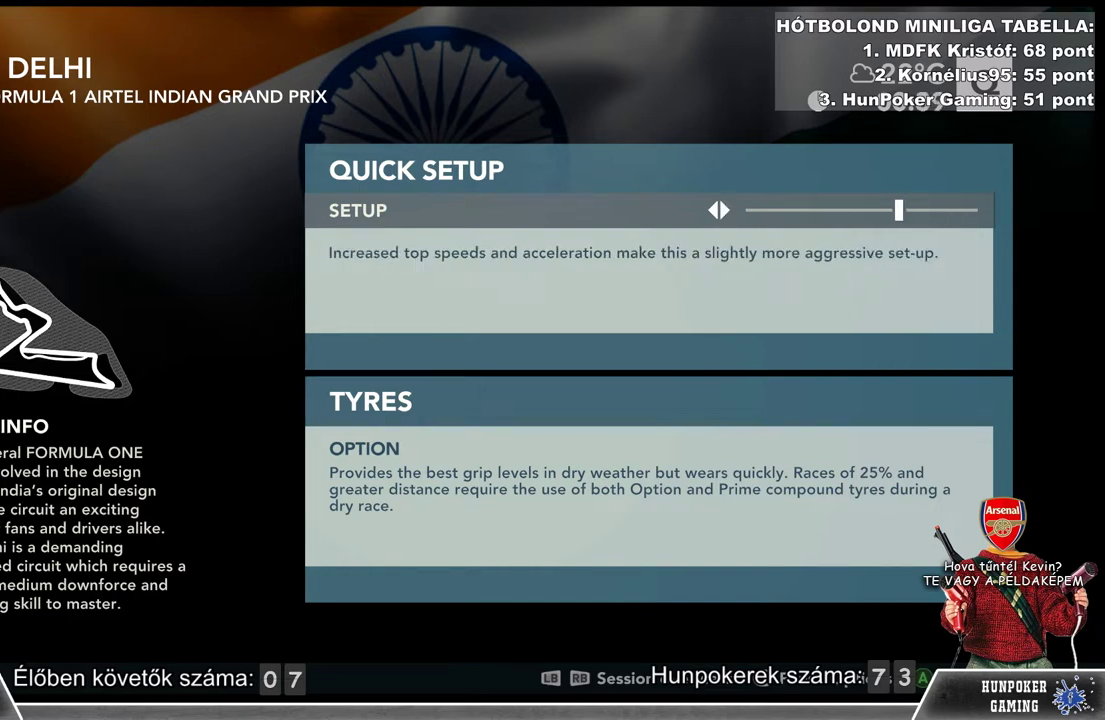
{"buttons": [], "left_stick": "center", "right_stick": "center", "events": [[233, "A", "down"], [500, "A", "up"]]}